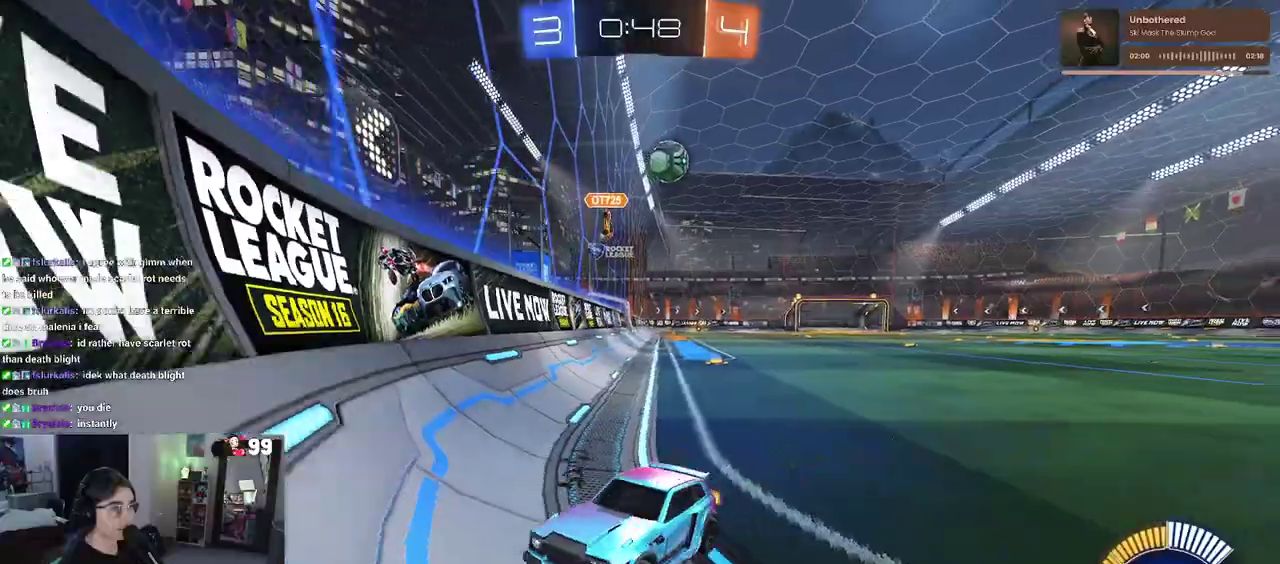
Gameplay with a controller (PlayStation layout); each line is a JSON object with the inputs held at the frame after it. "events" lists button and stick changes between this image and that frame as [ms after this image, input, new state], when the widget could be followed in between. This document gives stick clicks only as held states, not as events. Not read: L1 R1.
{"buttons": ["L2"], "left_stick": "left", "right_stick": "center", "events": [[133, "SQUARE", "down"], [250, "SQUARE", "up"], [483, "L2", "down"], [483, "R2", "up"]]}
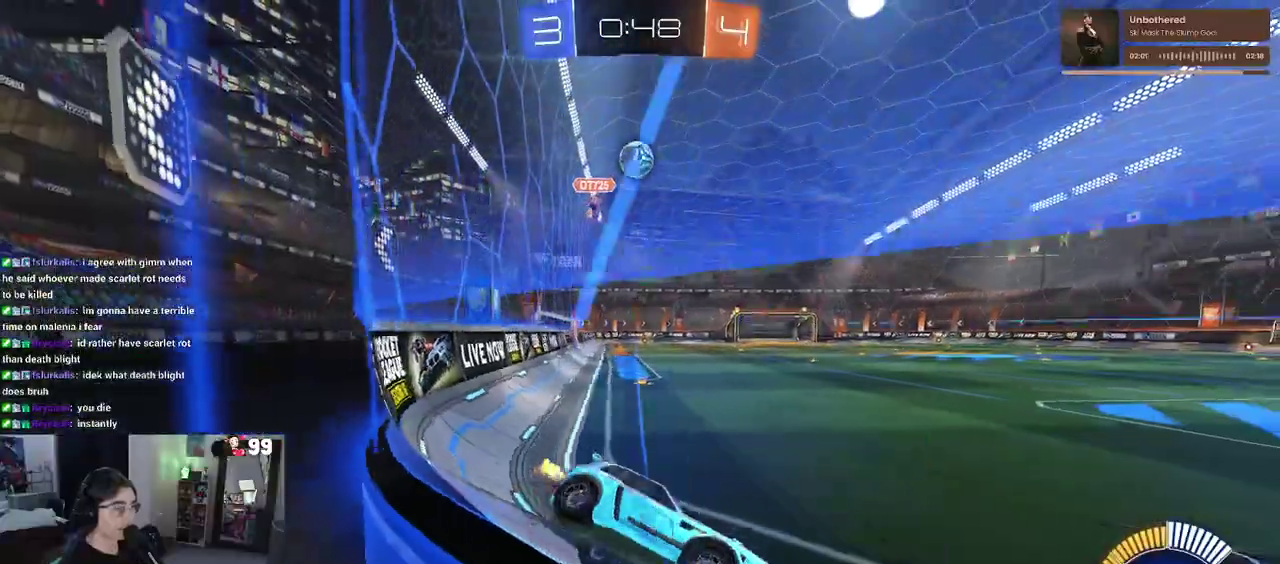
{"buttons": ["R2"], "left_stick": "center", "right_stick": "center", "events": [[150, "left_stick", "center"], [167, "L2", "up"], [183, "R2", "down"], [333, "left_stick", "right"], [433, "left_stick", "center"]]}
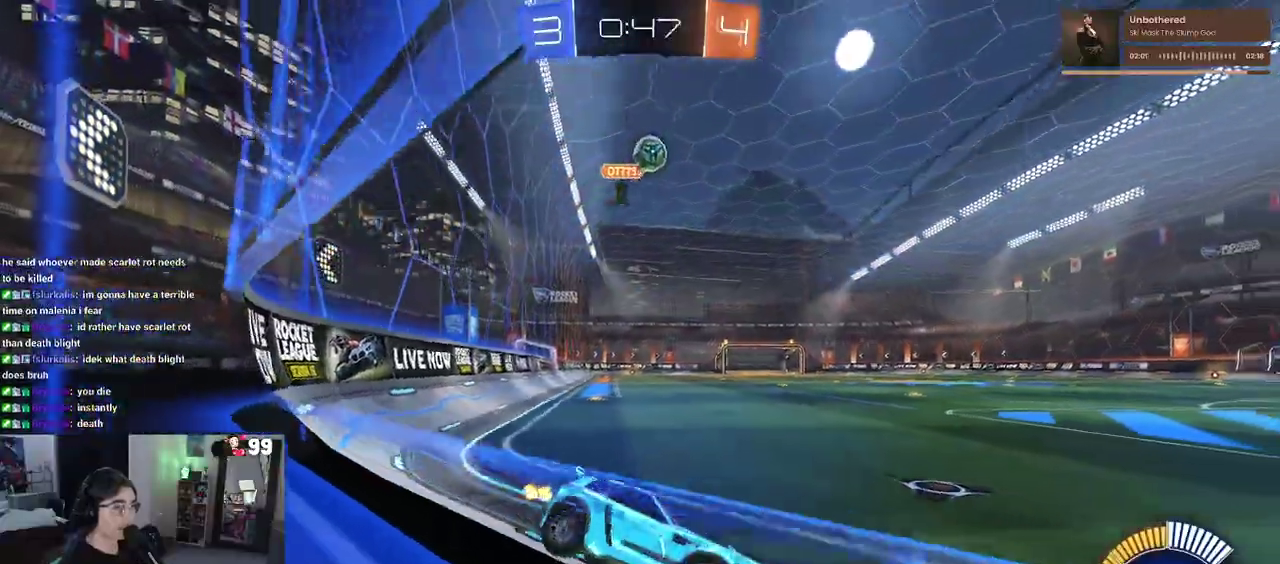
{"buttons": ["R2"], "left_stick": "center", "right_stick": "center", "events": [[133, "left_stick", "left"], [283, "left_stick", "center"]]}
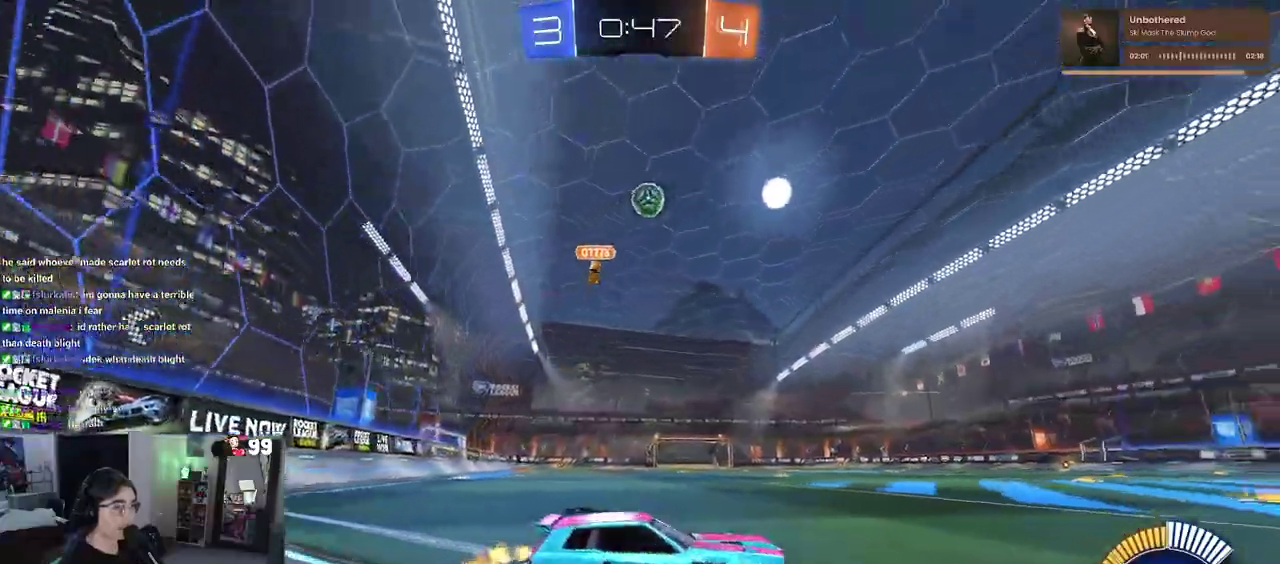
{"buttons": ["R2"], "left_stick": "center", "right_stick": "center", "events": [[117, "left_stick", "right"], [183, "left_stick", "down-right"], [350, "left_stick", "right"], [400, "left_stick", "center"]]}
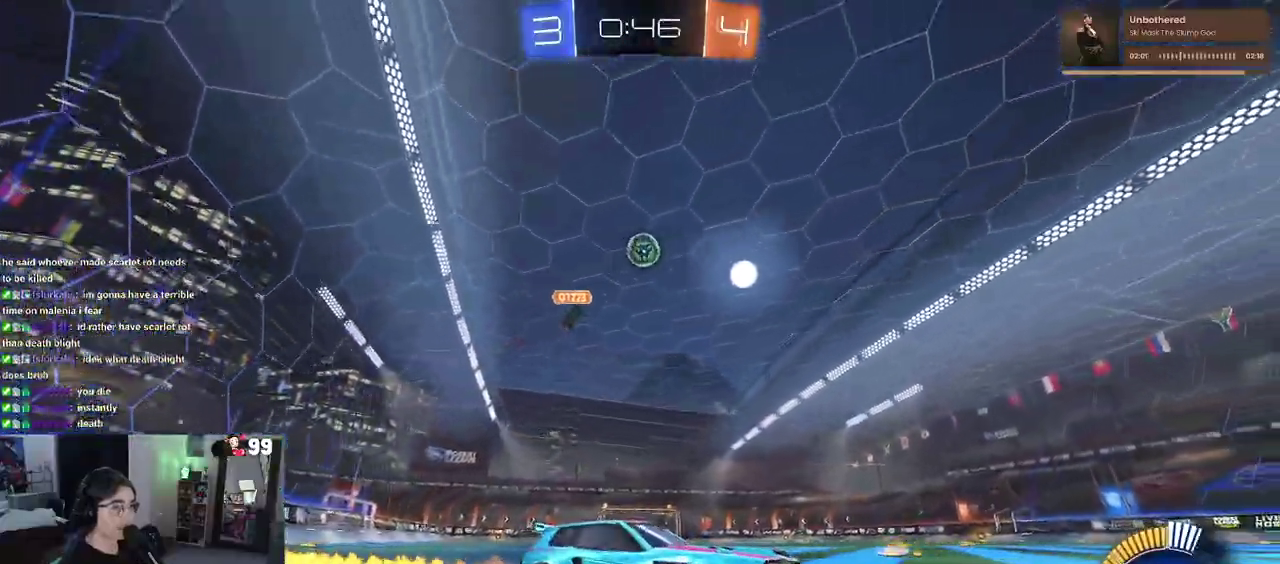
{"buttons": ["R2"], "left_stick": "left", "right_stick": "center", "events": [[350, "left_stick", "left"]]}
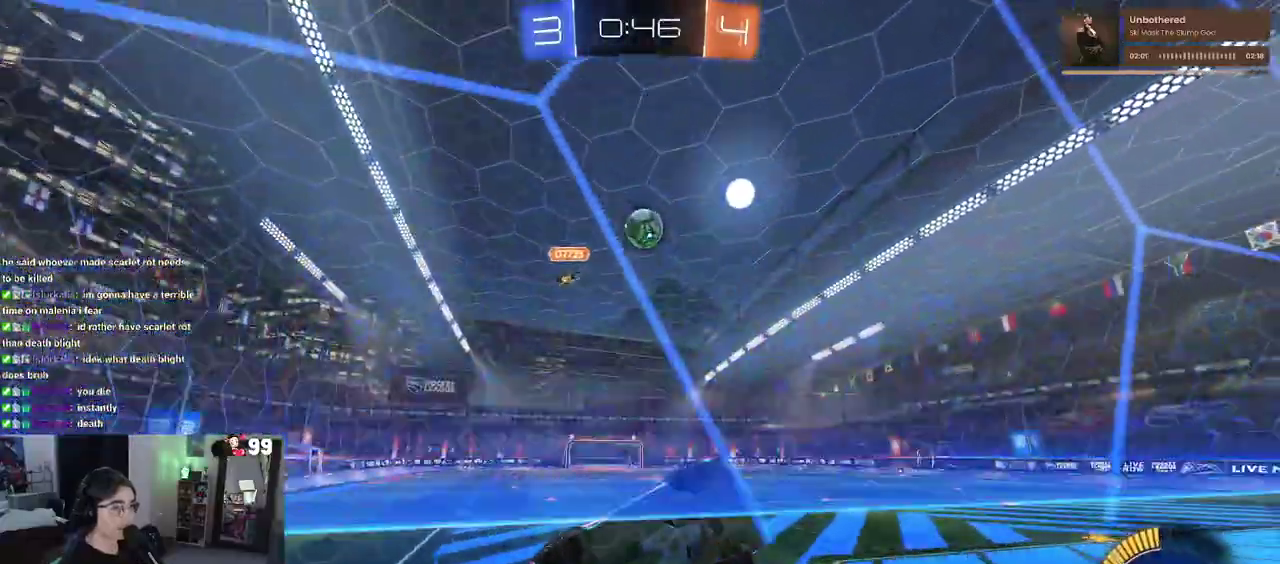
{"buttons": ["CROSS", "R2"], "left_stick": "up-left", "right_stick": "center", "events": [[67, "left_stick", "center"], [317, "left_stick", "up-left"], [383, "left_stick", "center"], [500, "CROSS", "down"], [500, "left_stick", "up-left"]]}
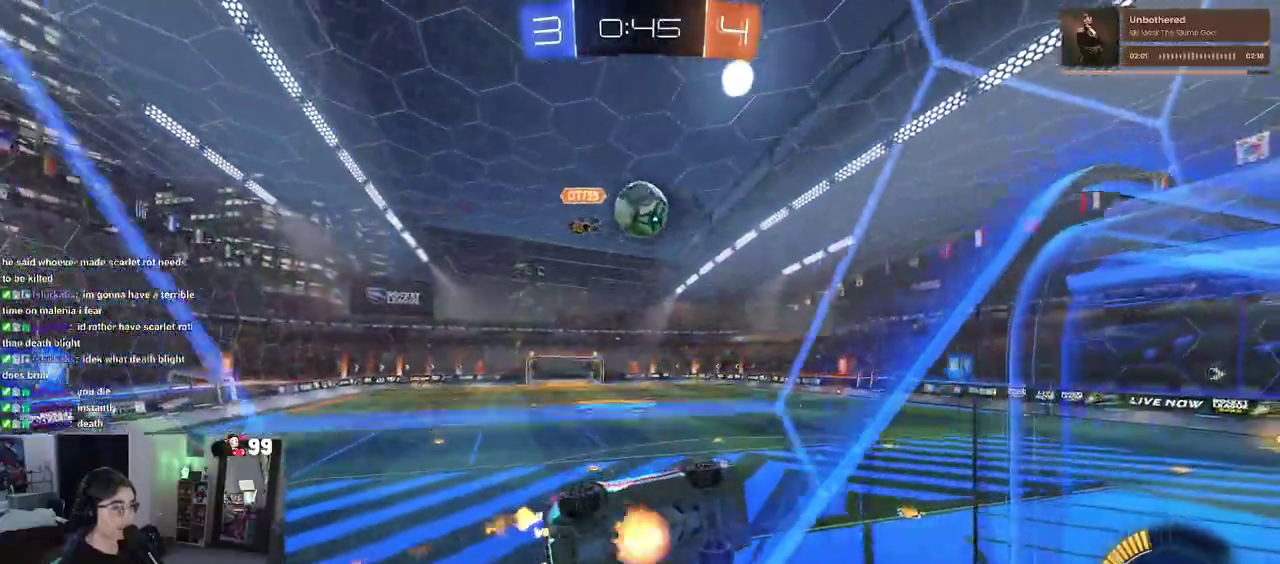
{"buttons": ["R2"], "left_stick": "up-left", "right_stick": "center", "events": [[67, "left_stick", "center"], [217, "CROSS", "up"], [467, "left_stick", "up-left"]]}
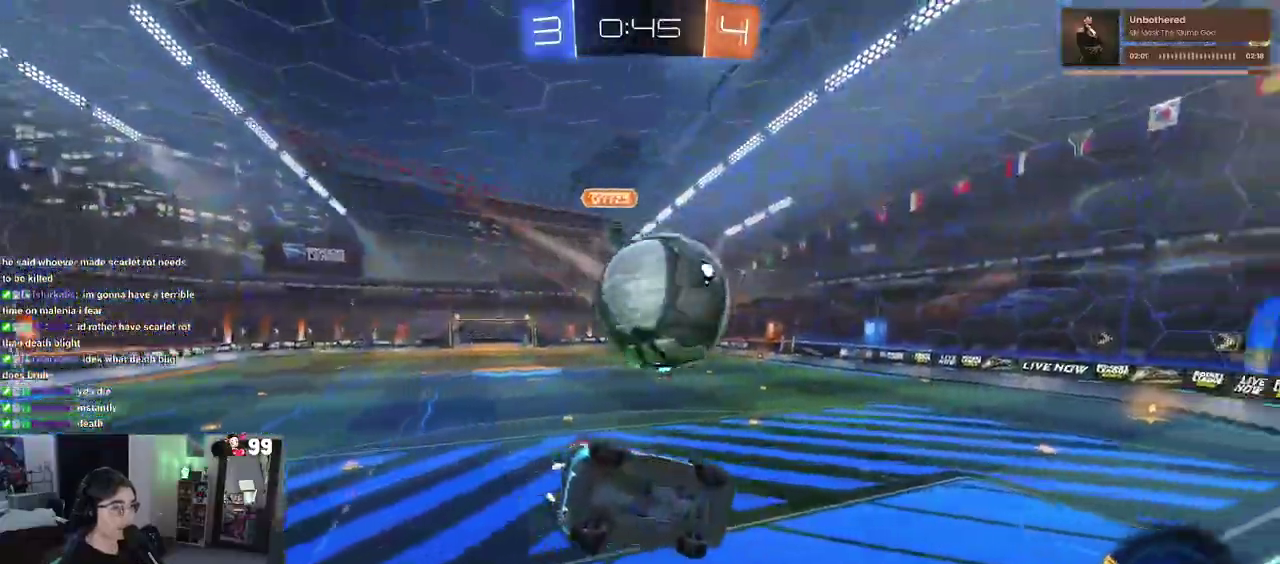
{"buttons": ["R2"], "left_stick": "down", "right_stick": "center", "events": [[67, "CROSS", "down"], [217, "CROSS", "up"], [217, "left_stick", "down"]]}
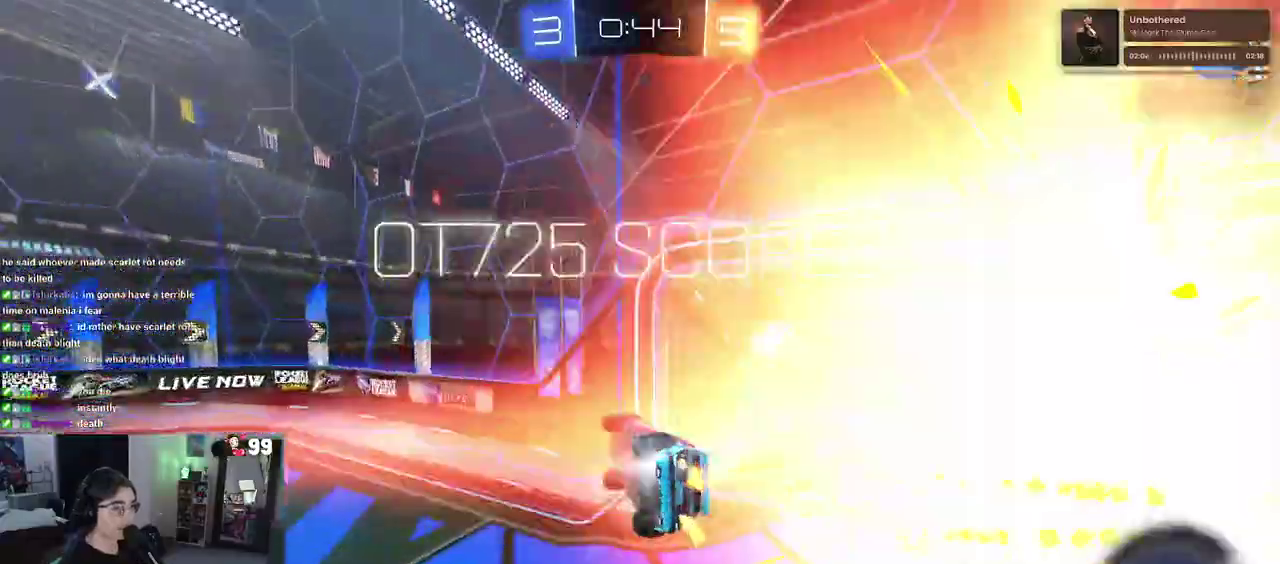
{"buttons": [], "left_stick": "center", "right_stick": "center", "events": [[250, "left_stick", "center"], [317, "R2", "up"]]}
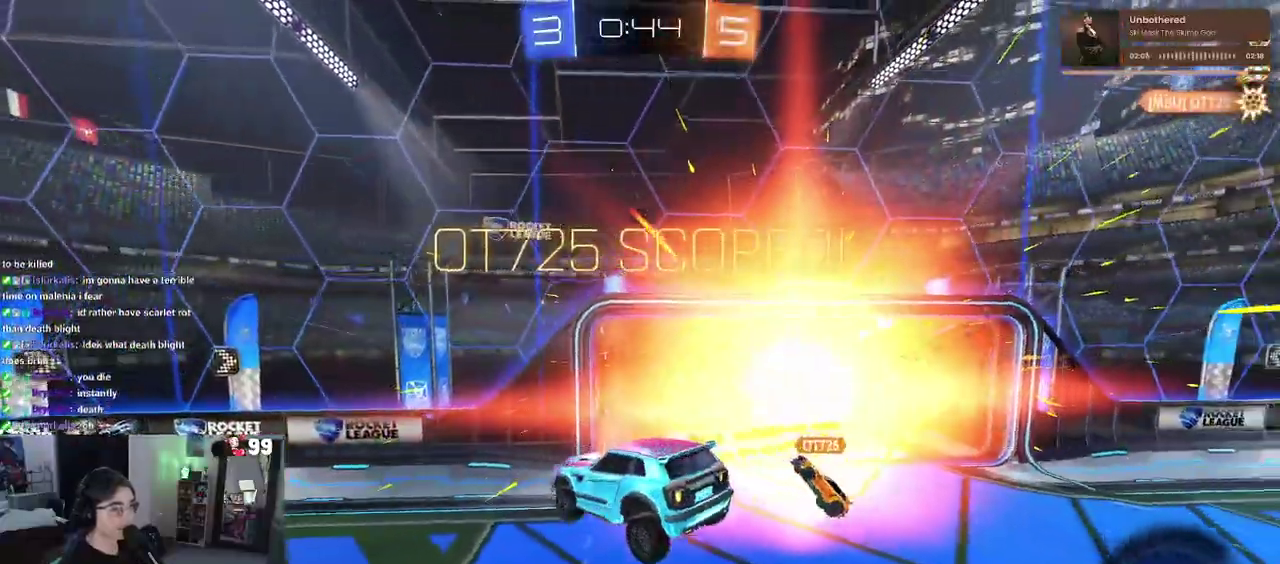
{"buttons": [], "left_stick": "up-right", "right_stick": "center", "events": [[400, "left_stick", "up-right"]]}
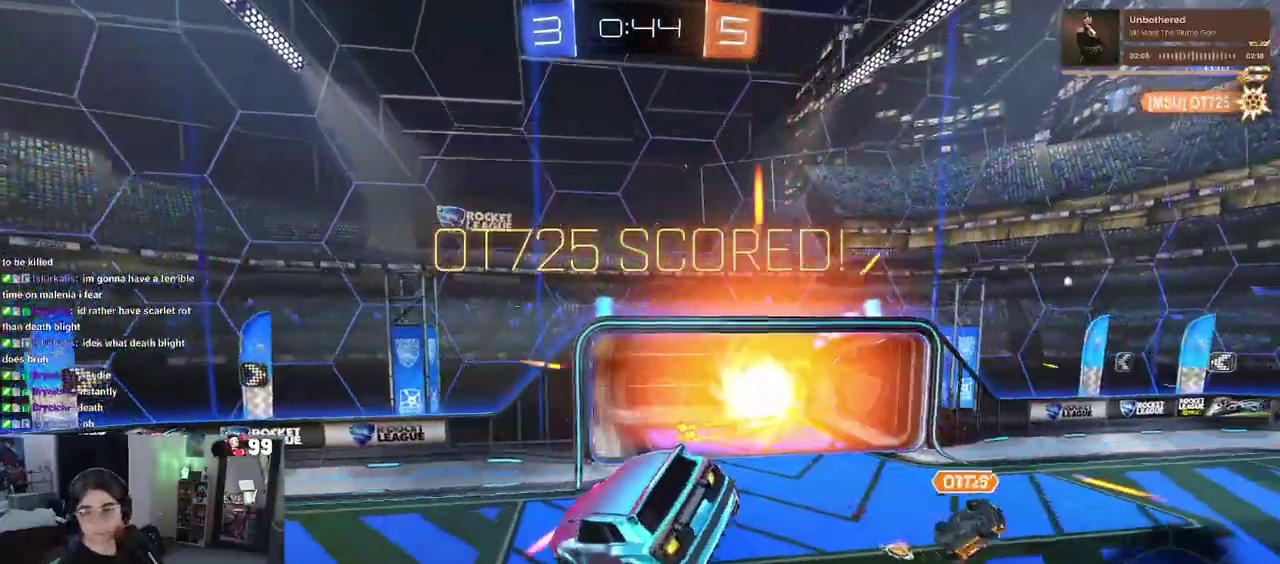
{"buttons": [], "left_stick": "right", "right_stick": "center", "events": [[267, "left_stick", "right"]]}
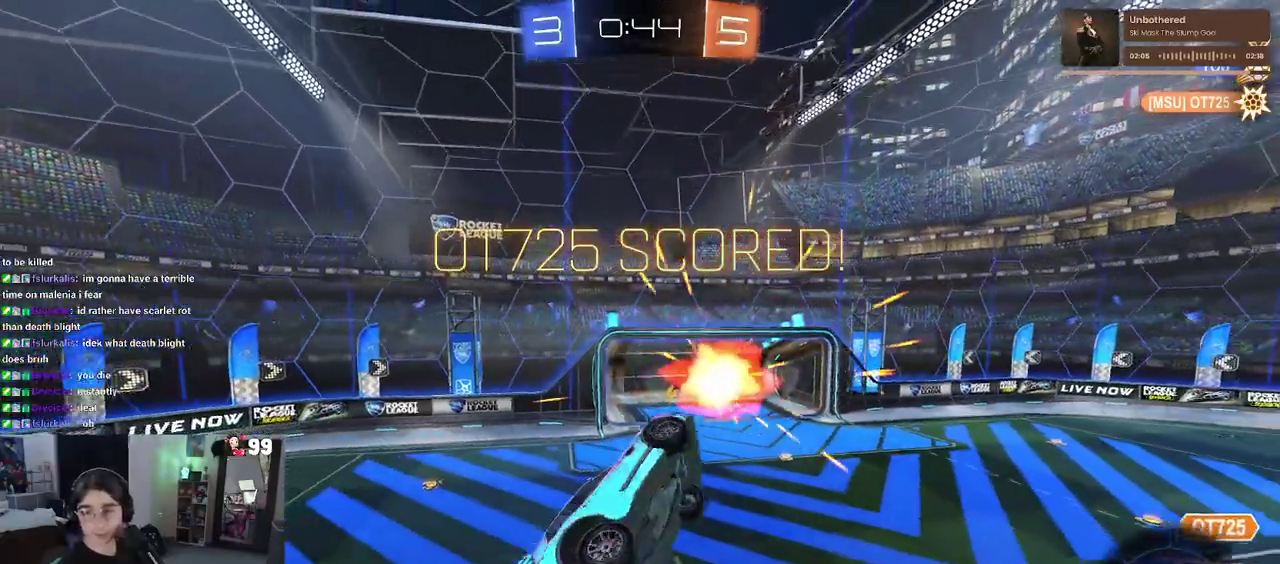
{"buttons": ["SQUARE"], "left_stick": "up-right", "right_stick": "center", "events": [[483, "SQUARE", "down"], [483, "left_stick", "up-right"]]}
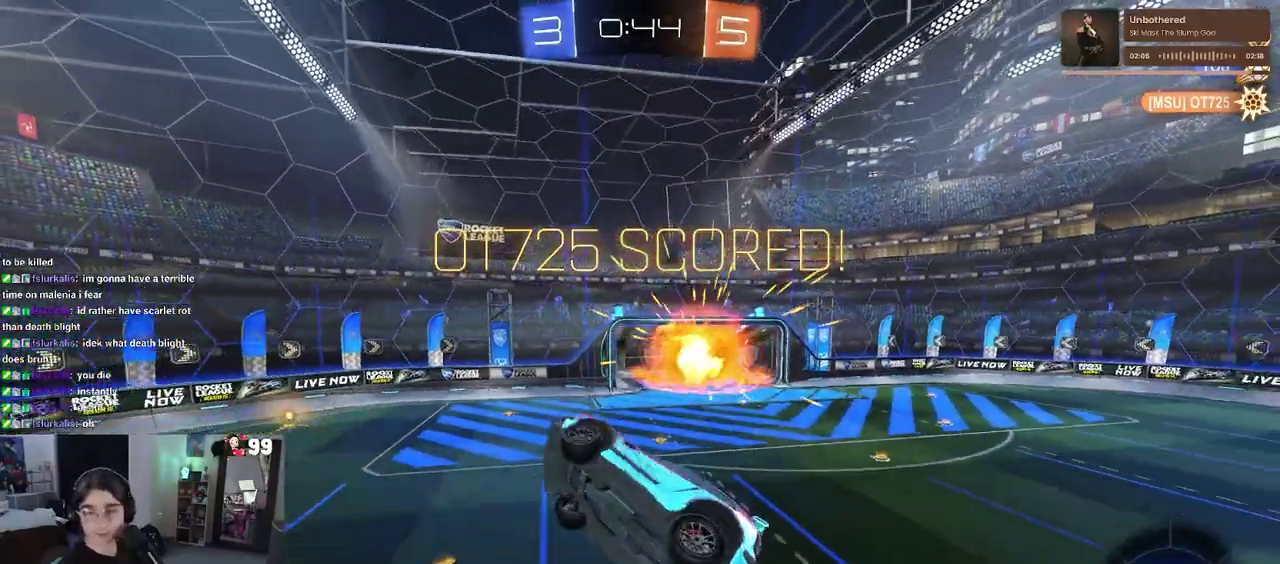
{"buttons": ["SQUARE"], "left_stick": "down", "right_stick": "center", "events": [[67, "left_stick", "up-left"], [283, "left_stick", "right"], [317, "CROSS", "down"], [367, "left_stick", "down-right"], [417, "left_stick", "down"], [433, "CROSS", "up"]]}
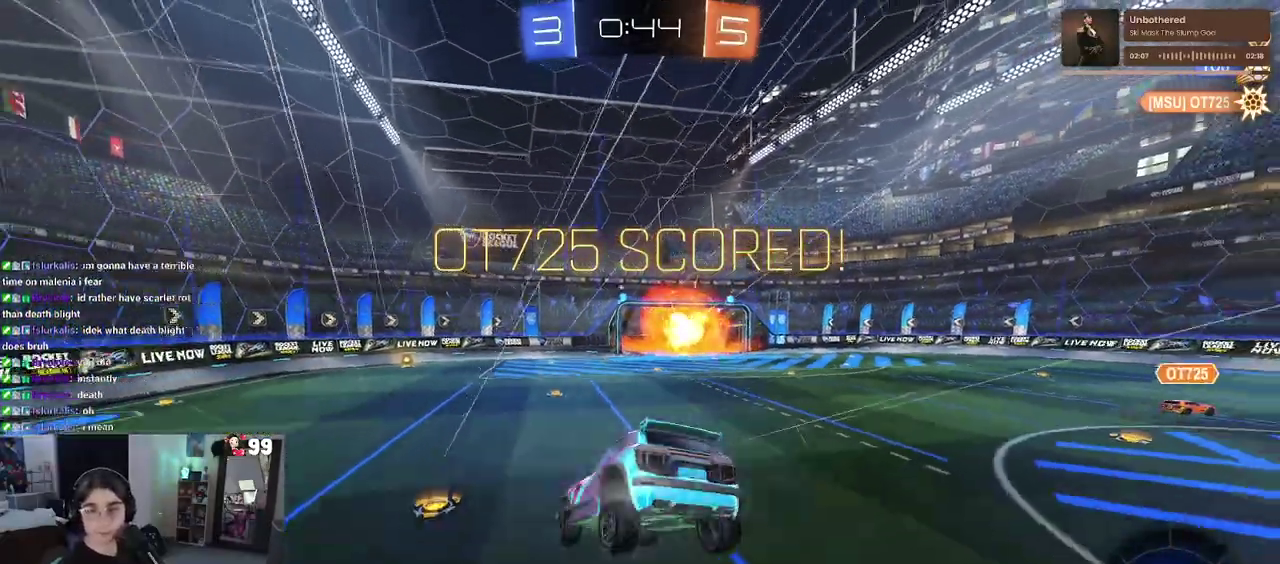
{"buttons": ["SQUARE"], "left_stick": "right", "right_stick": "center", "events": [[83, "left_stick", "down-left"], [150, "left_stick", "left"], [267, "left_stick", "center"], [317, "CROSS", "down"], [350, "left_stick", "right"], [417, "CROSS", "up"]]}
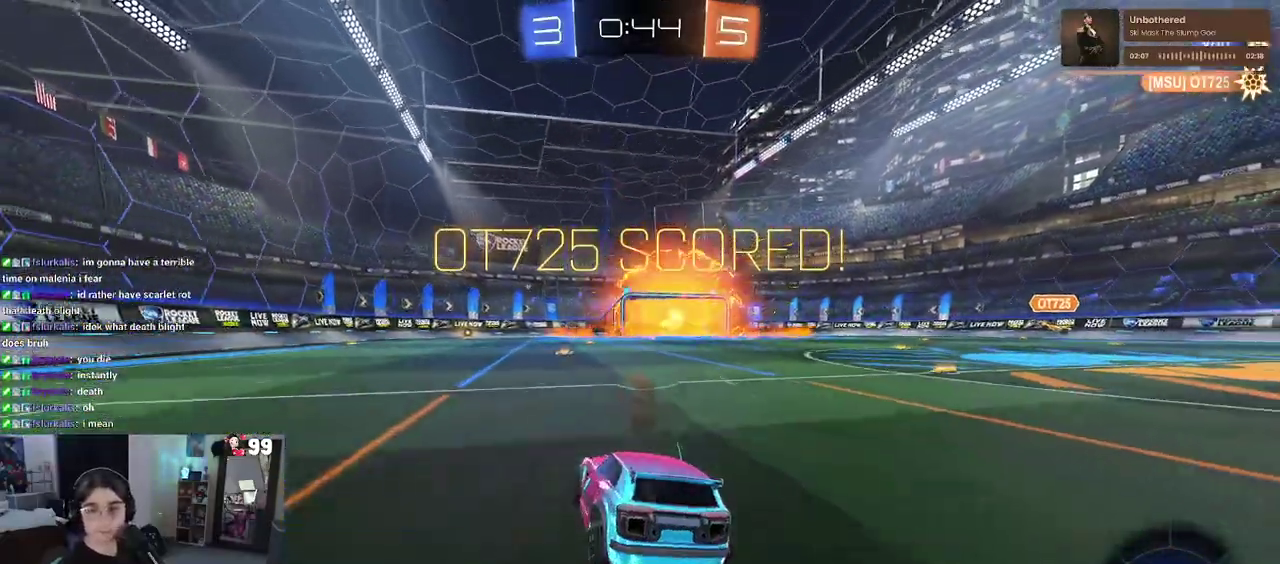
{"buttons": ["CROSS", "SQUARE"], "left_stick": "right", "right_stick": "center", "events": [[33, "CROSS", "down"], [150, "CROSS", "up"], [267, "CROSS", "down"], [383, "CROSS", "up"], [467, "CROSS", "down"]]}
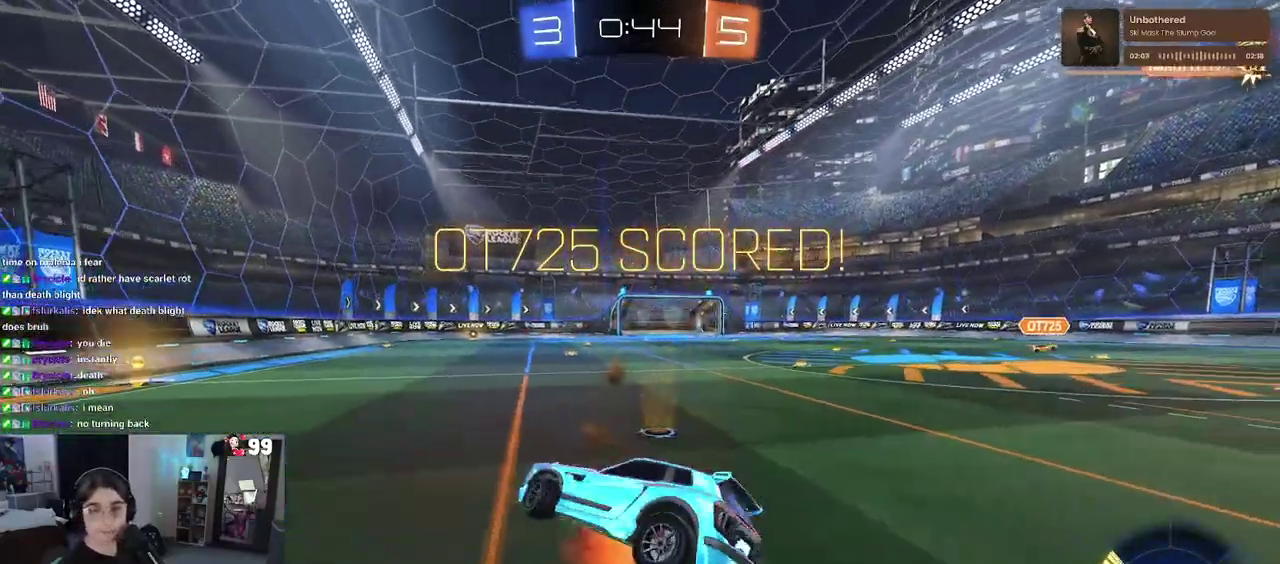
{"buttons": ["CROSS"], "left_stick": "center", "right_stick": "center", "events": [[67, "left_stick", "up-right"], [100, "CROSS", "up"], [100, "SQUARE", "up"], [183, "left_stick", "center"], [233, "CROSS", "down"], [333, "CROSS", "up"], [400, "CROSS", "down"]]}
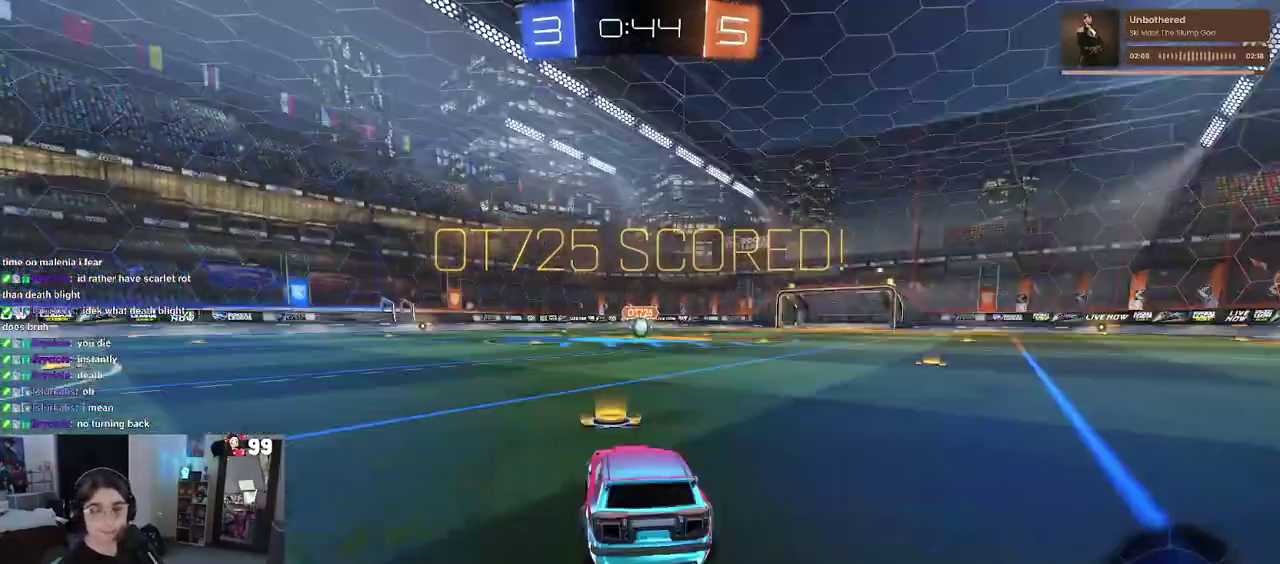
{"buttons": [], "left_stick": "center", "right_stick": "center", "events": [[500, "CROSS", "up"]]}
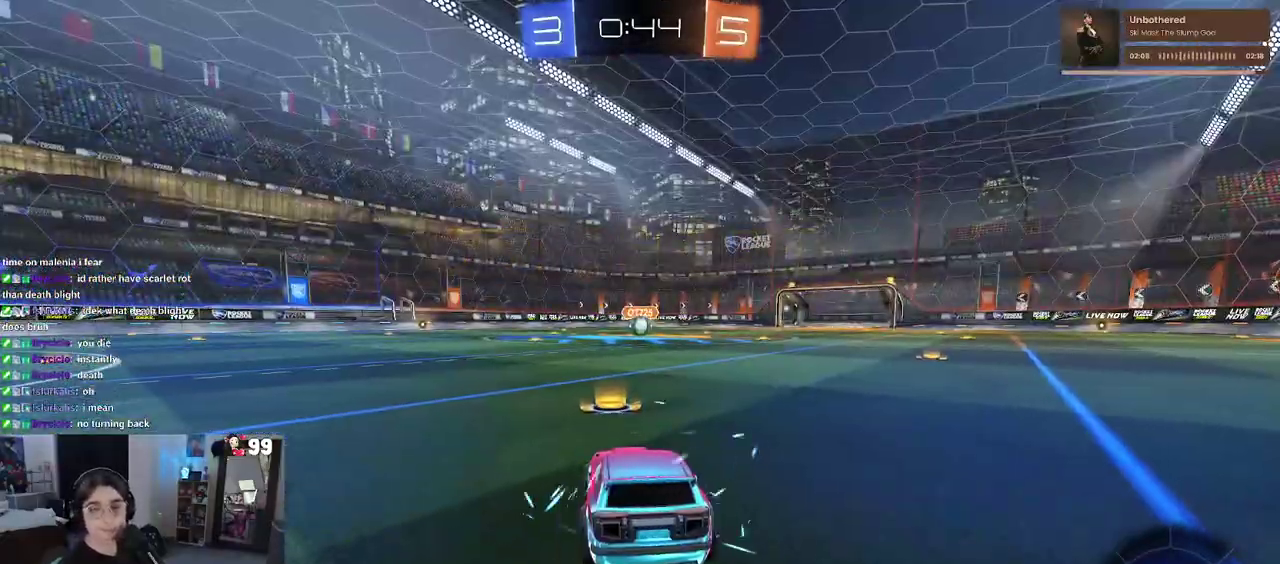
{"buttons": [], "left_stick": "center", "right_stick": "center", "events": []}
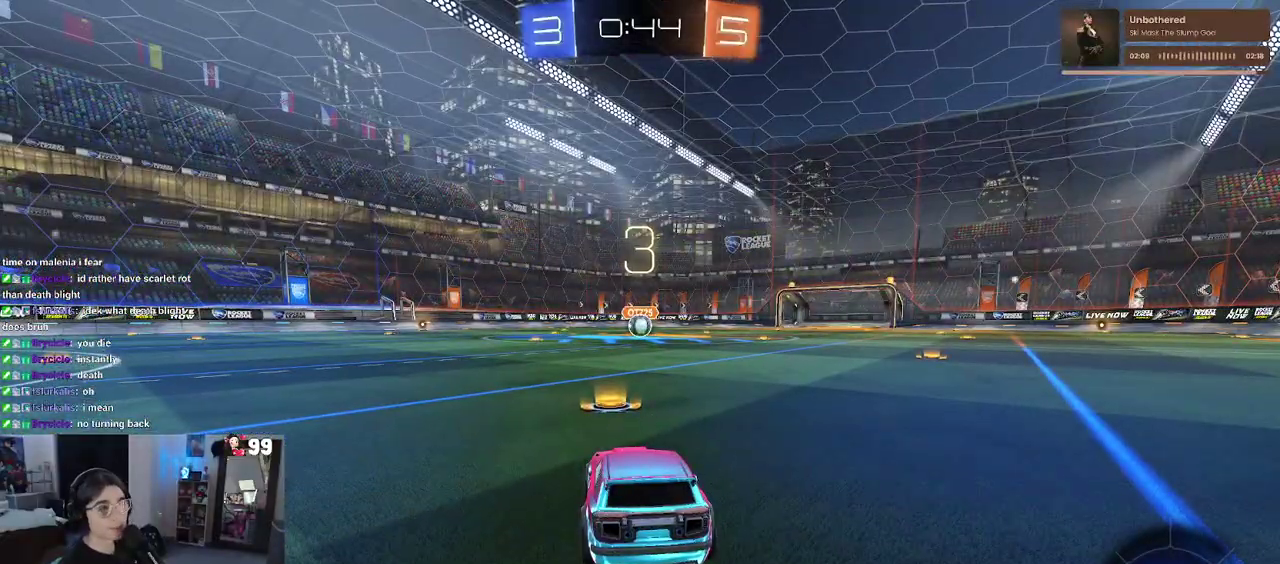
{"buttons": ["R3"], "left_stick": "center", "right_stick": "down-left", "events": [[367, "right_stick", "down-left"]]}
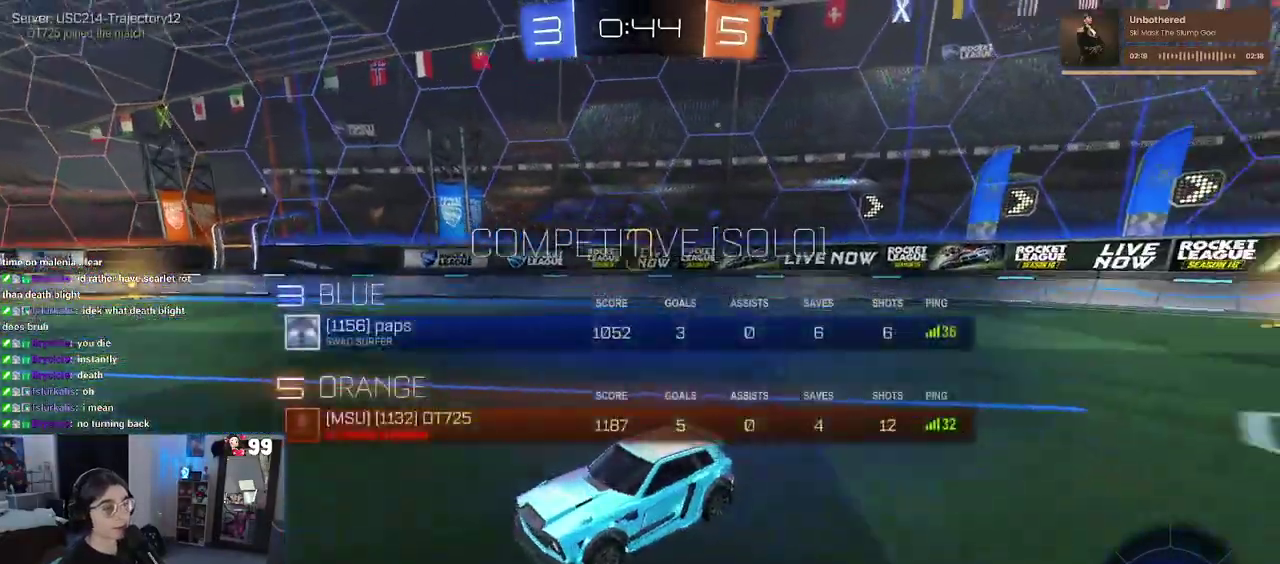
{"buttons": ["R3"], "left_stick": "center", "right_stick": "center"}
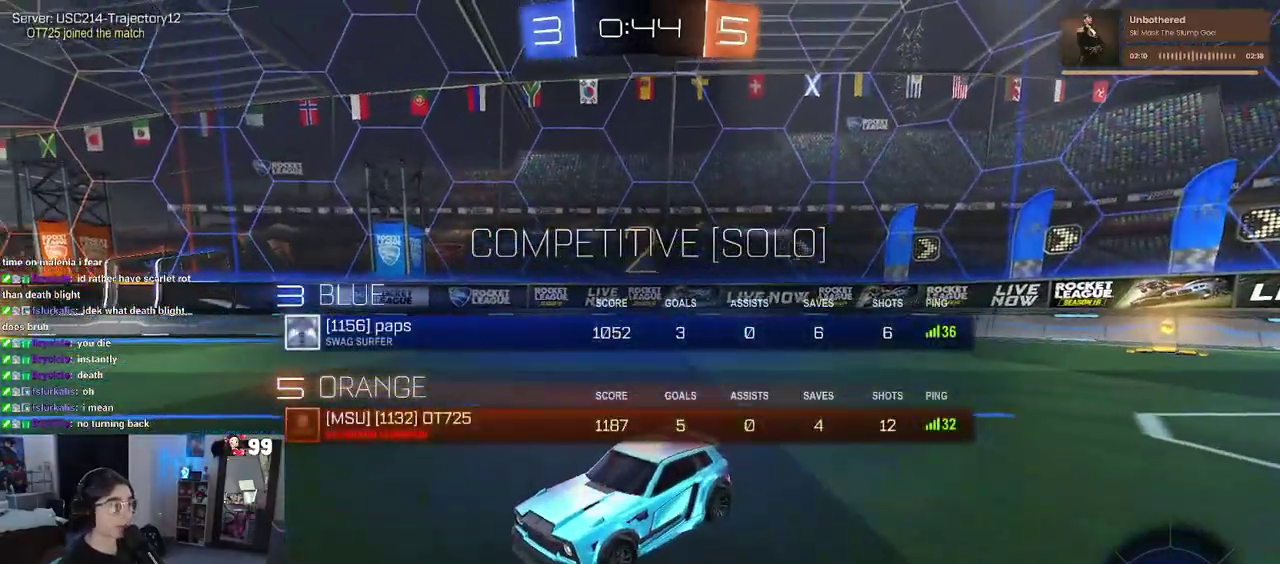
{"buttons": [], "left_stick": "center", "right_stick": "center"}
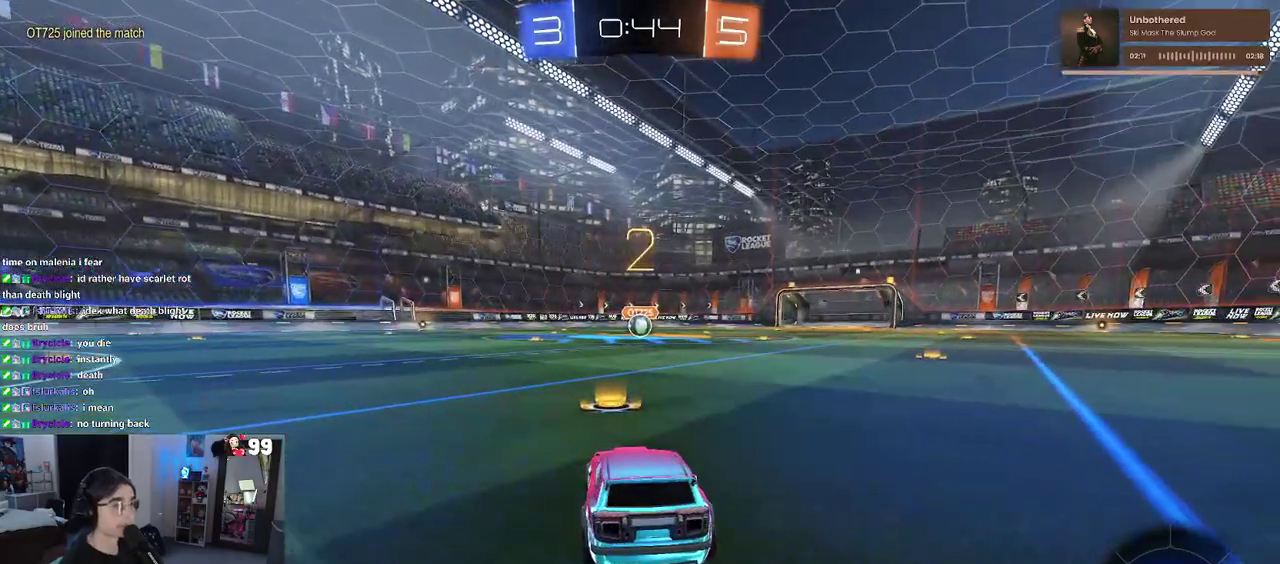
{"buttons": ["R2"], "left_stick": "center", "right_stick": "center", "events": [[433, "R2", "down"]]}
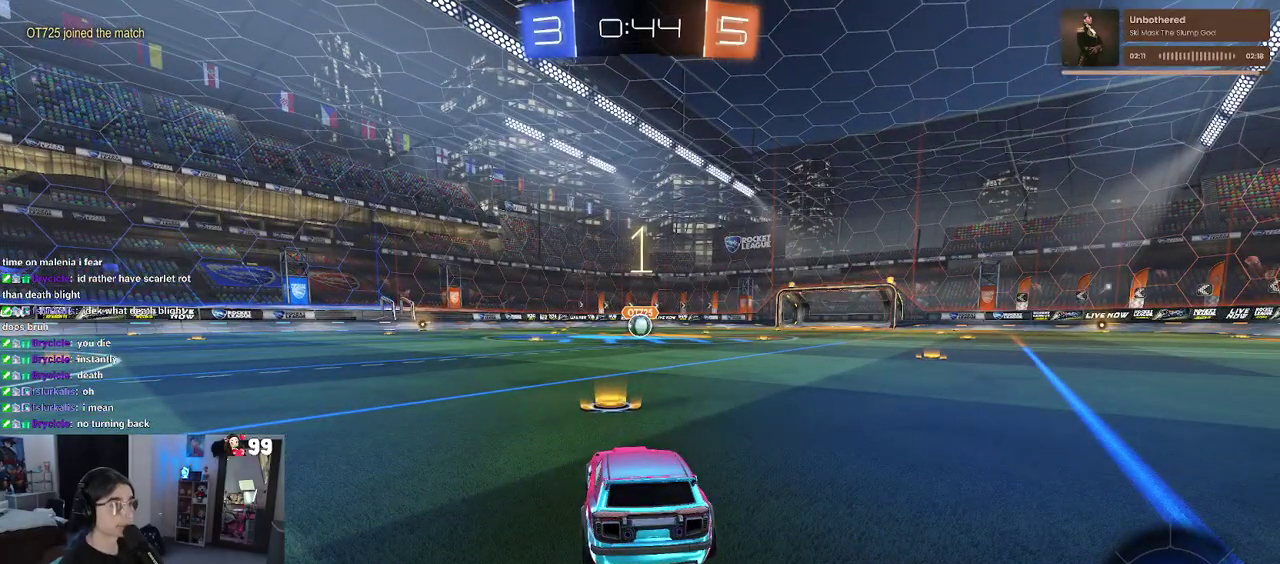
{"buttons": ["R2"], "left_stick": "center", "right_stick": "center", "events": []}
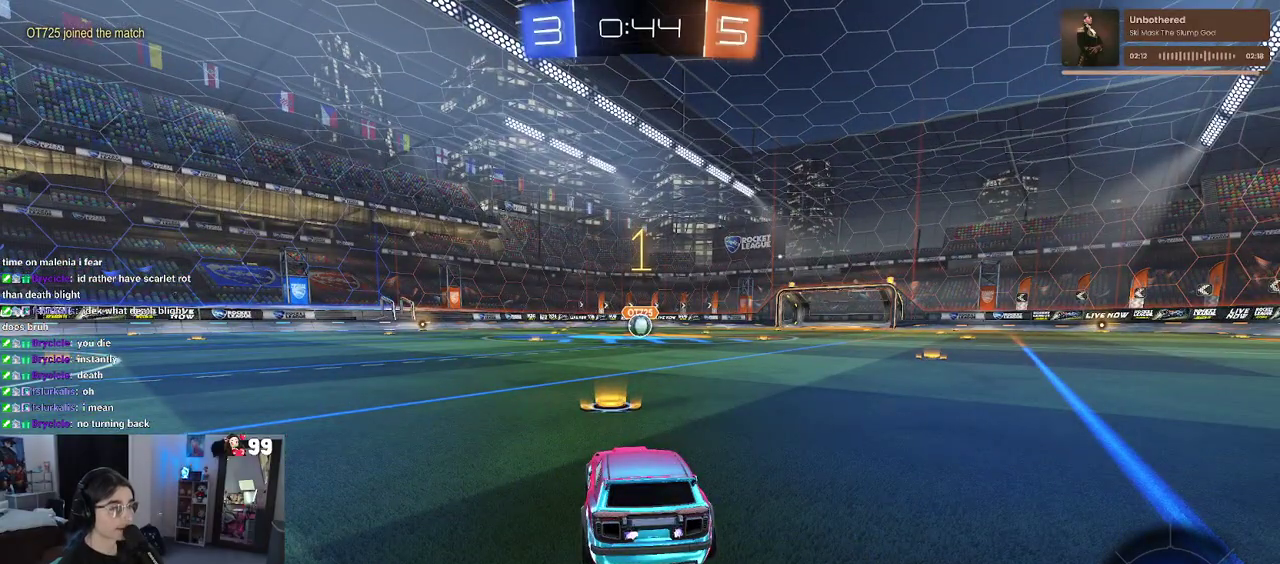
{"buttons": ["R2"], "left_stick": "center", "right_stick": "center", "events": []}
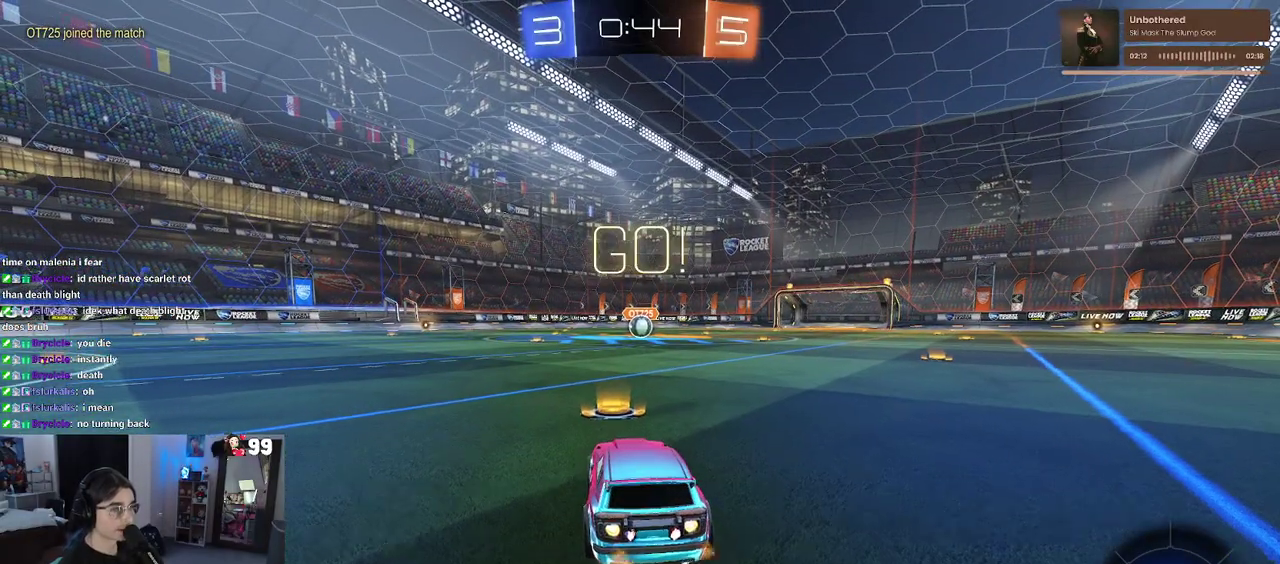
{"buttons": ["SQUARE", "R2"], "left_stick": "down", "right_stick": "center", "events": [[100, "left_stick", "right"], [200, "left_stick", "up-right"], [233, "CROSS", "down"], [250, "left_stick", "up"], [317, "left_stick", "up-left"], [333, "CROSS", "up"], [383, "CROSS", "down"], [433, "SQUARE", "down"], [467, "left_stick", "down"], [483, "CROSS", "up"]]}
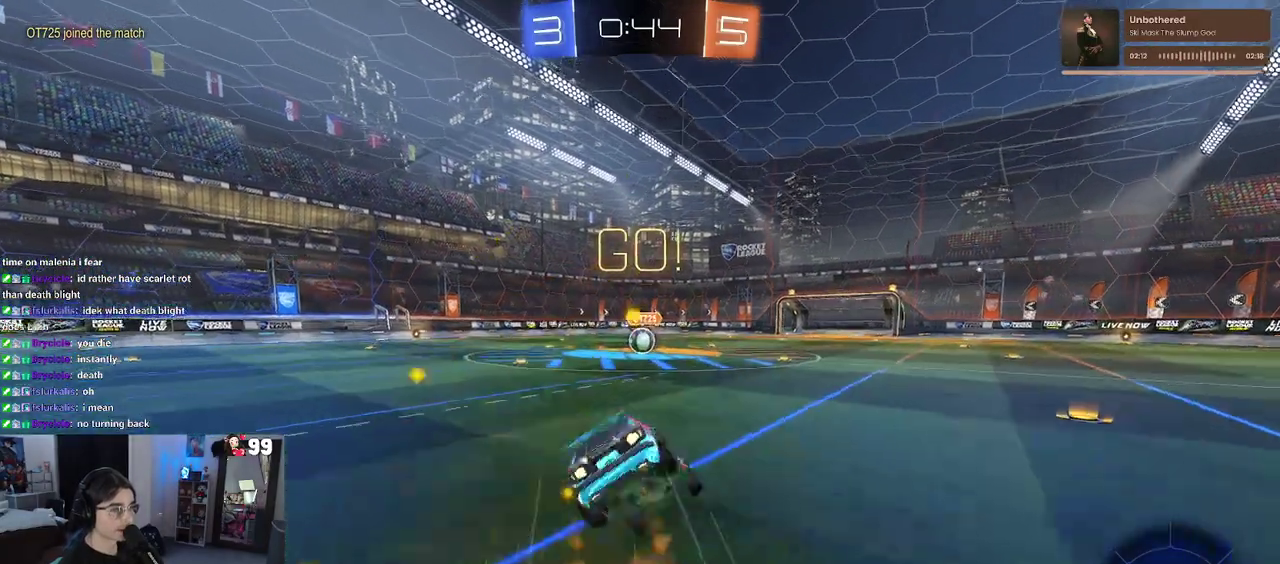
{"buttons": ["SQUARE", "R2"], "left_stick": "down-left", "right_stick": "center", "events": [[283, "left_stick", "down-left"]]}